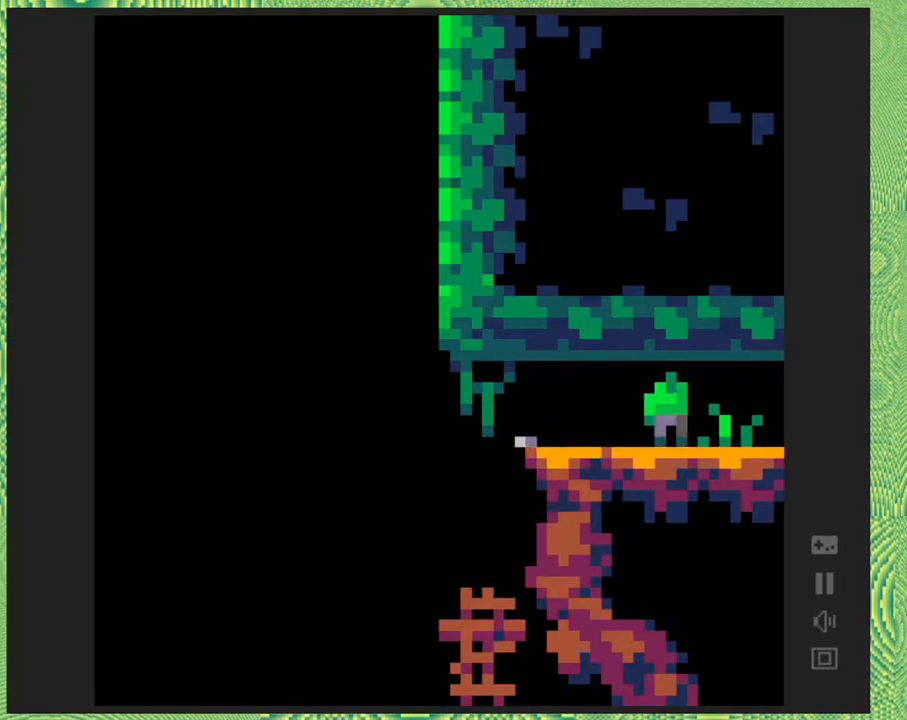
Gameplay with a controller (Nintendo layout); each line is a JSON object with the inputs held at the frame after it. "events" lists button and stick changes between this image and that frame as [ms after this image, input, new state], when the widget could be followed in between. Not read: L1 L2 L3 R1 R2 R3 left_stick.
{"buttons": ["DPAD_RIGHT"], "right_stick": "center", "events": []}
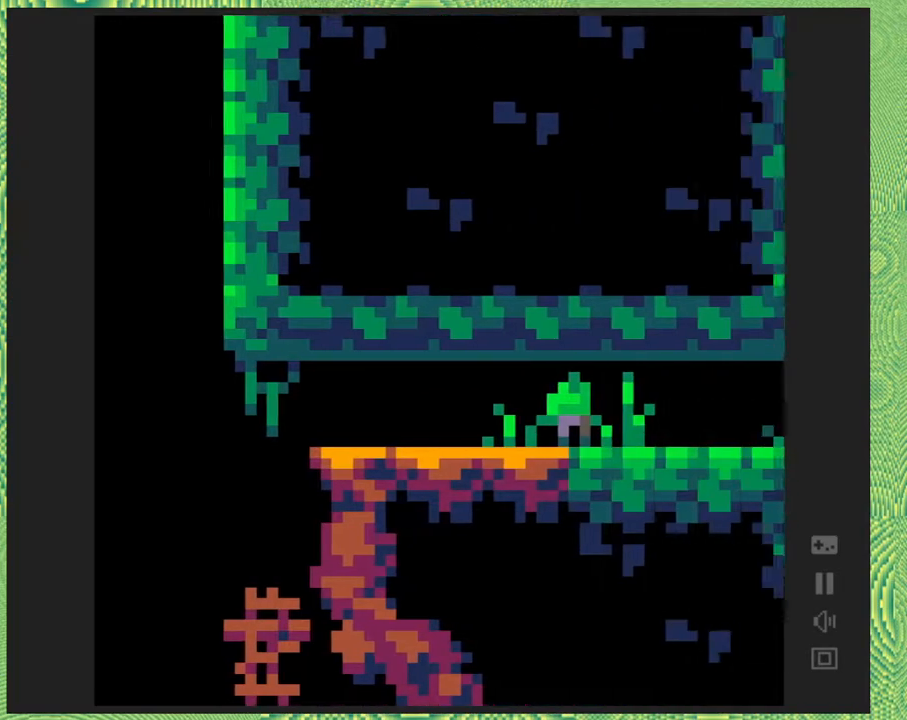
{"buttons": ["DPAD_RIGHT"], "right_stick": "center", "events": []}
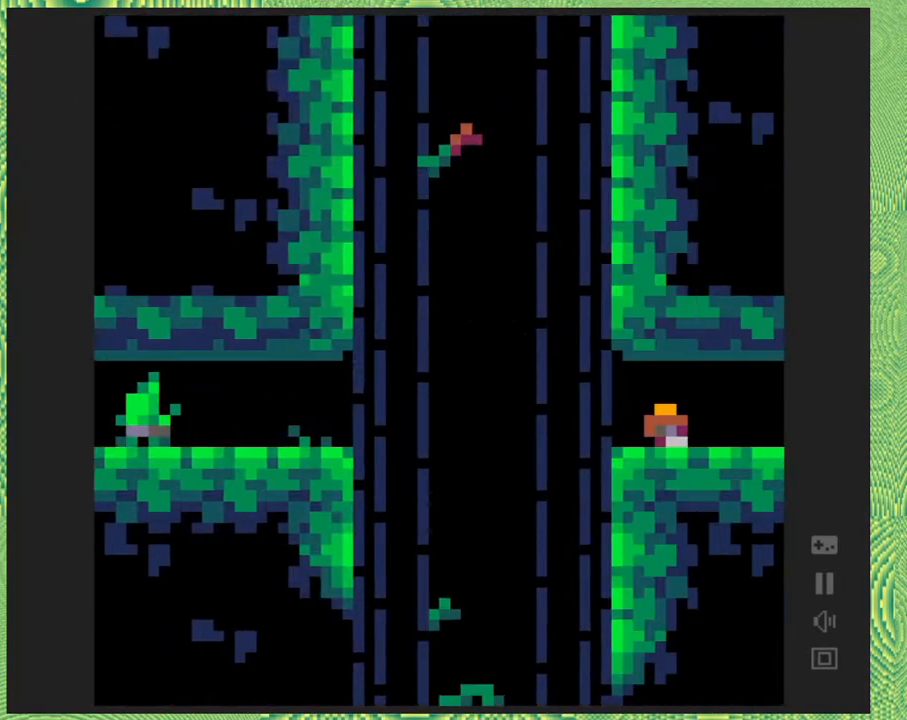
{"buttons": ["DPAD_RIGHT"], "right_stick": "center", "events": []}
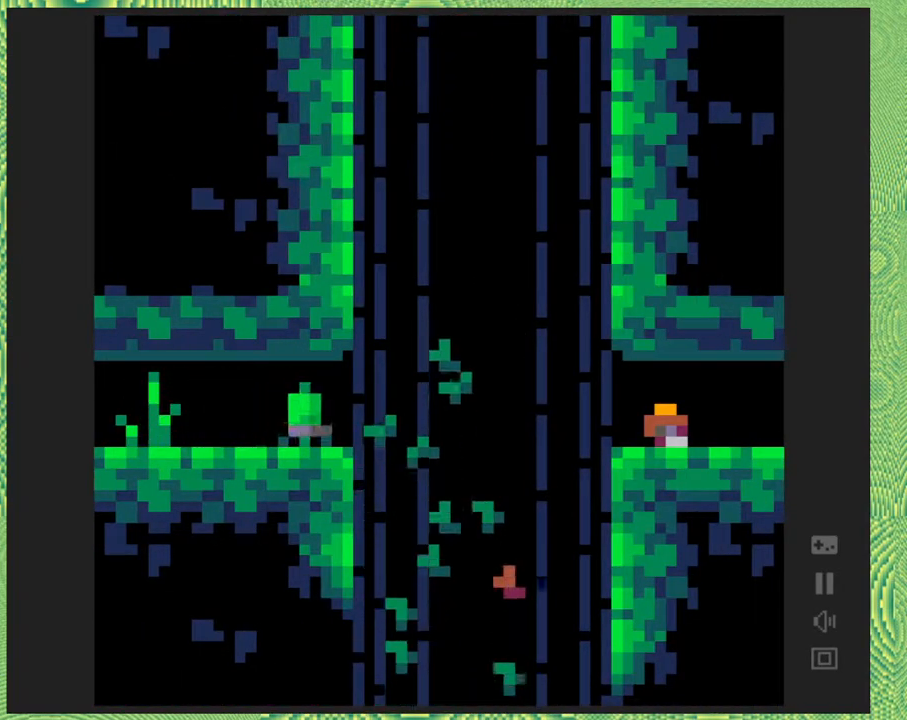
{"buttons": [], "right_stick": "center", "events": [[33, "DPAD_RIGHT", "up"]]}
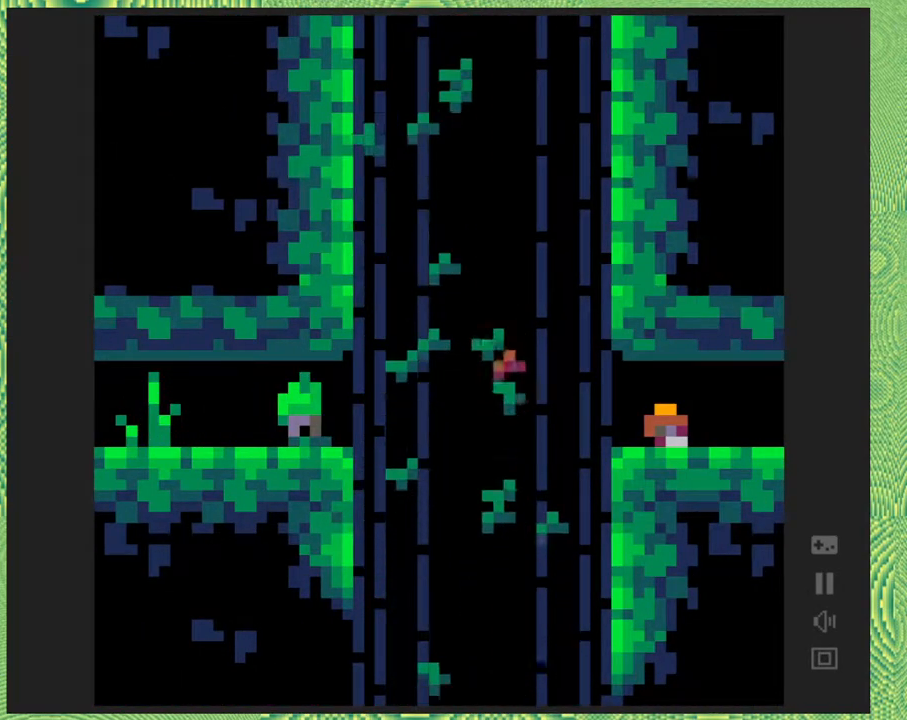
{"buttons": [], "right_stick": "center", "events": []}
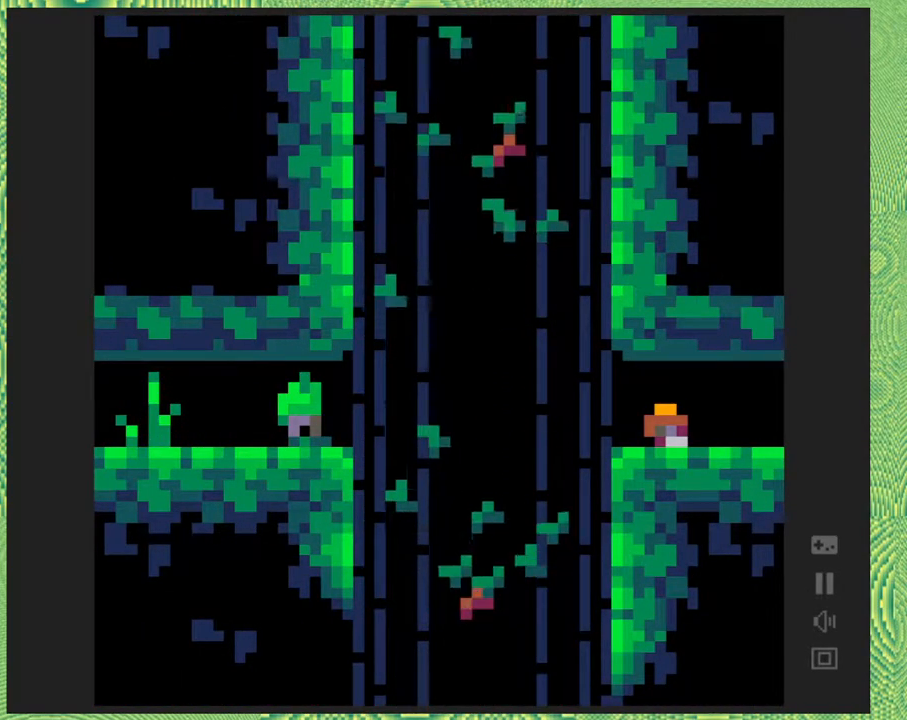
{"buttons": ["B", "DPAD_RIGHT"], "right_stick": "center", "events": [[117, "DPAD_RIGHT", "down"], [317, "B", "down"]]}
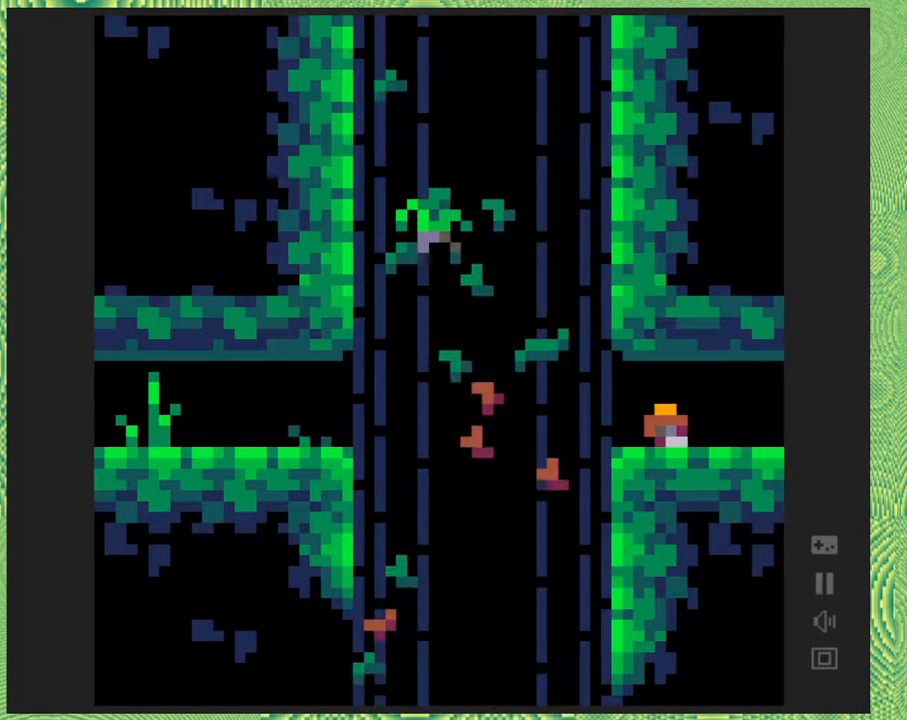
{"buttons": ["B", "DPAD_RIGHT"], "right_stick": "center", "events": [[67, "B", "up"], [333, "B", "down"]]}
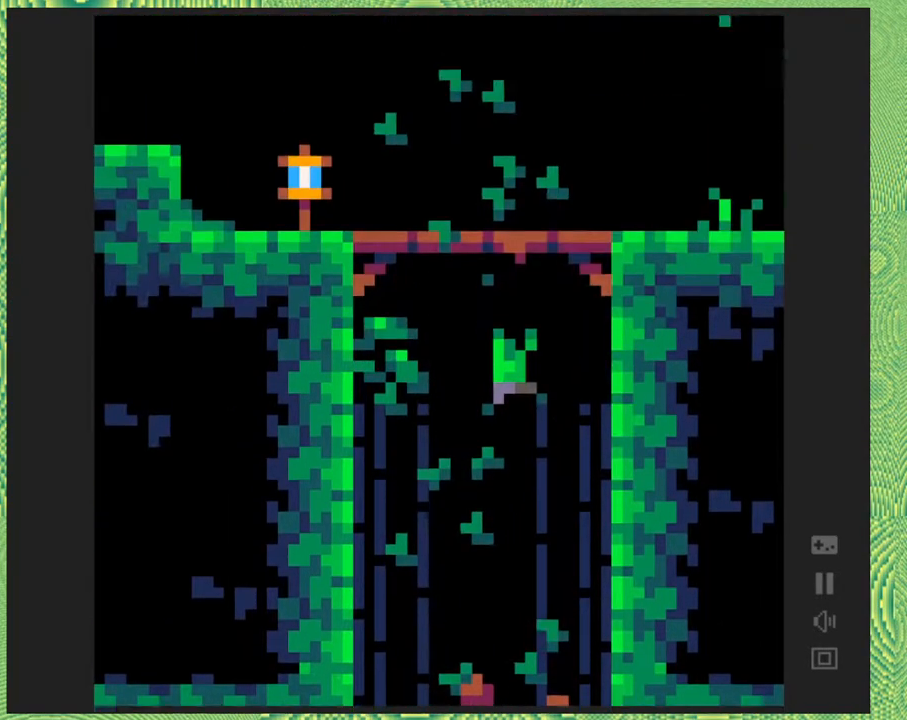
{"buttons": ["B", "DPAD_RIGHT"], "right_stick": "center", "events": [[267, "B", "up"], [300, "B", "down"]]}
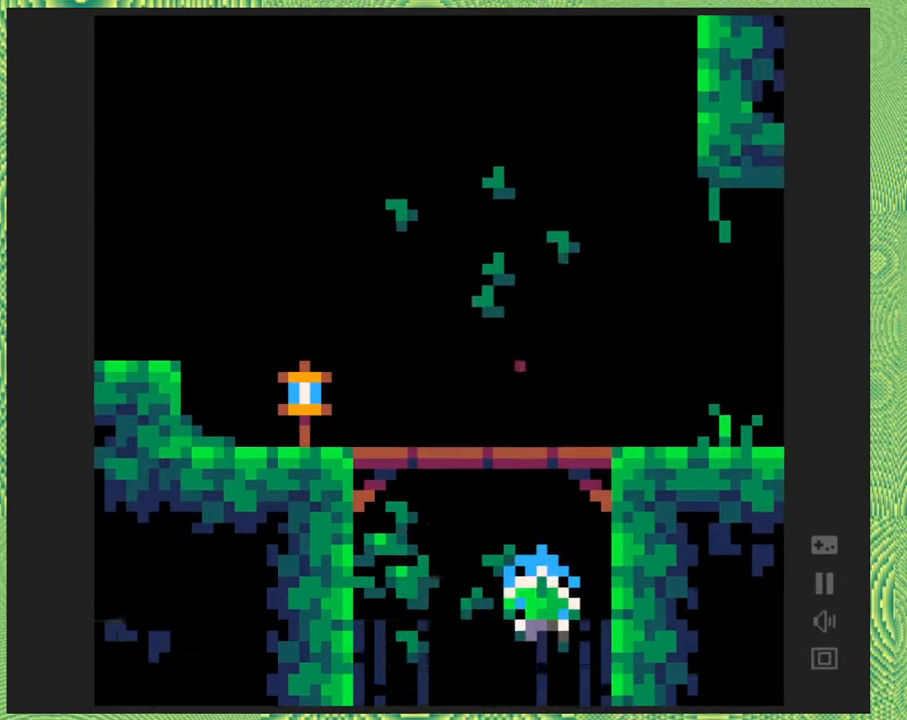
{"buttons": ["B", "DPAD_RIGHT"], "right_stick": "center", "events": []}
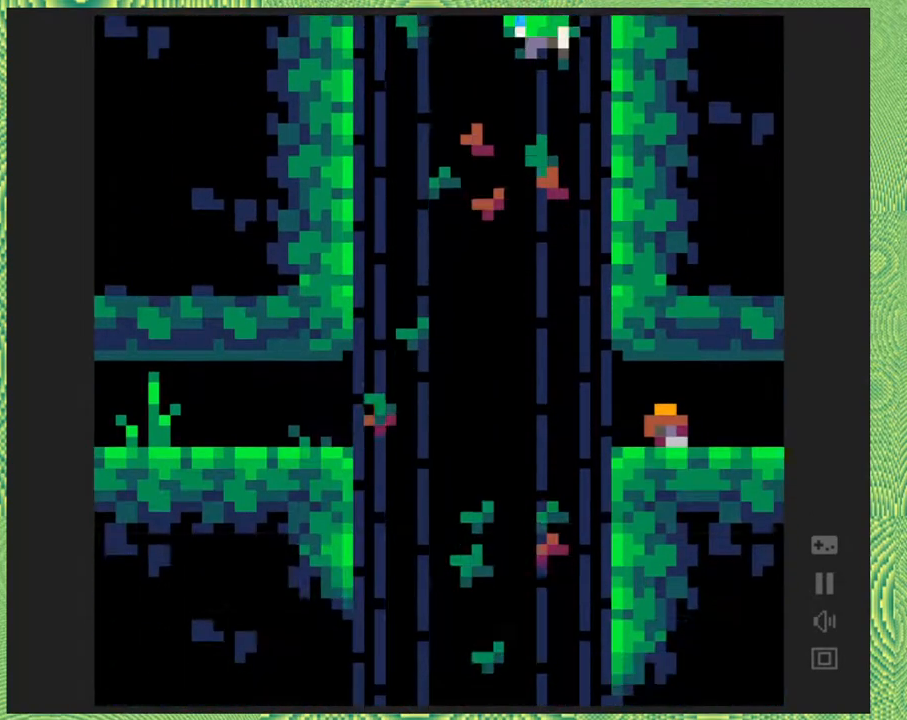
{"buttons": ["B", "DPAD_RIGHT"], "right_stick": "center", "events": []}
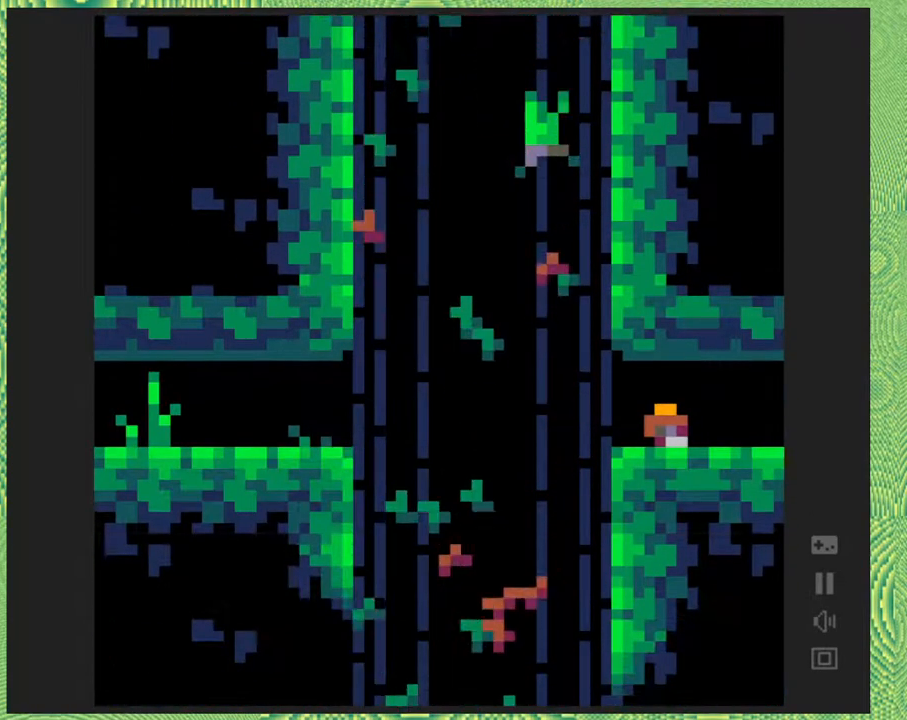
{"buttons": ["DPAD_RIGHT"], "right_stick": "center", "events": [[33, "B", "up"], [117, "B", "down"], [483, "B", "up"]]}
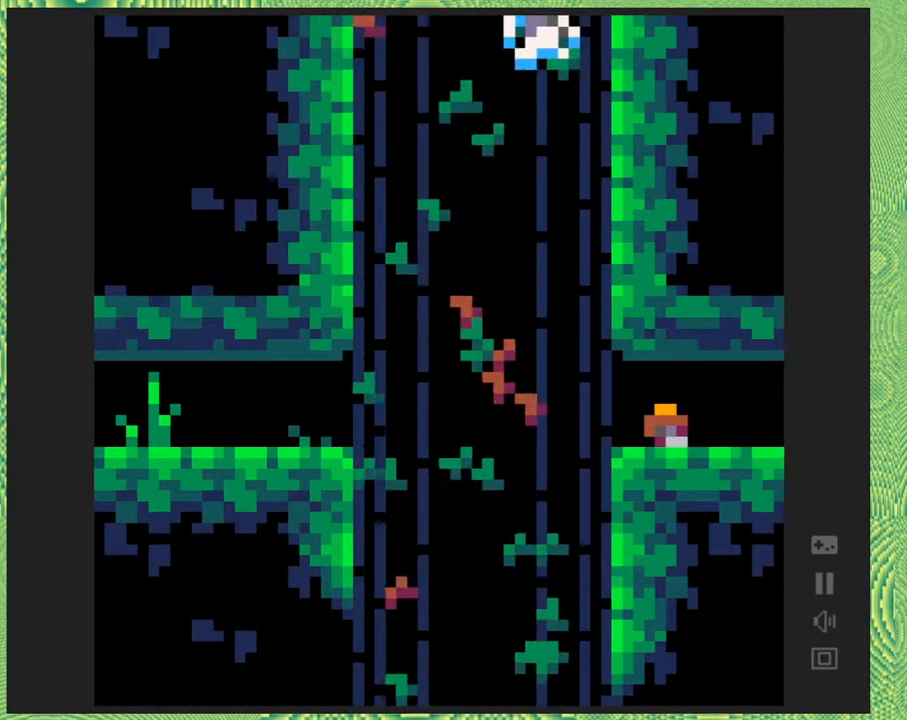
{"buttons": ["B"], "right_stick": "center", "events": [[33, "B", "down"], [200, "B", "up"], [250, "B", "down"], [367, "B", "up"], [417, "B", "down"], [467, "DPAD_RIGHT", "up"]]}
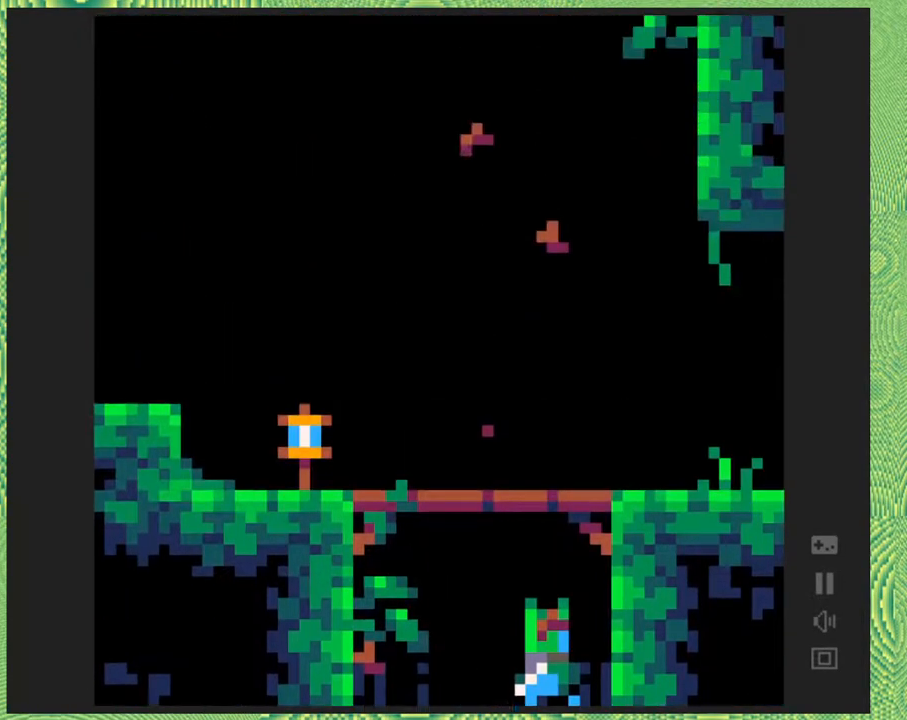
{"buttons": ["B", "DPAD_LEFT"], "right_stick": "center", "events": [[33, "B", "up"], [67, "DPAD_LEFT", "down"], [117, "B", "down"], [183, "B", "up"], [250, "B", "down"], [367, "B", "up"], [417, "B", "down"]]}
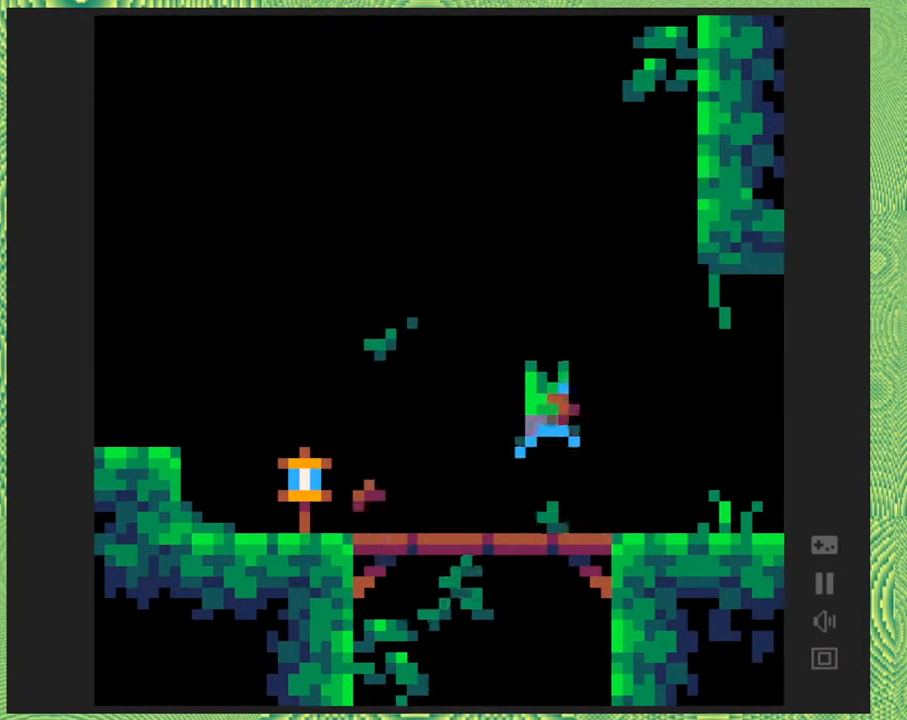
{"buttons": ["DPAD_LEFT"], "right_stick": "center", "events": [[50, "B", "up"]]}
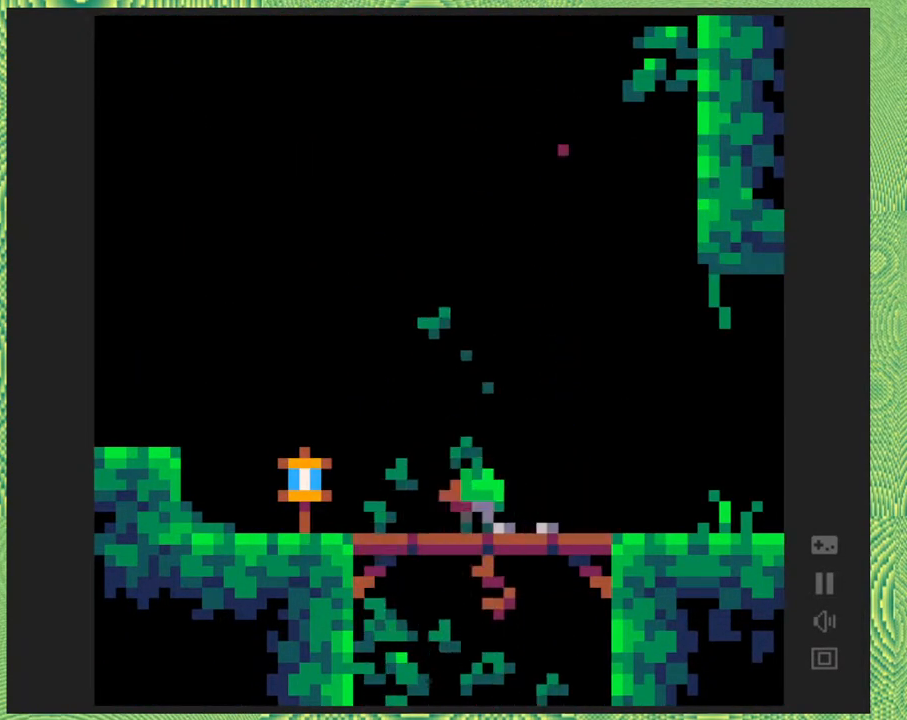
{"buttons": ["DPAD_LEFT"], "right_stick": "center", "events": []}
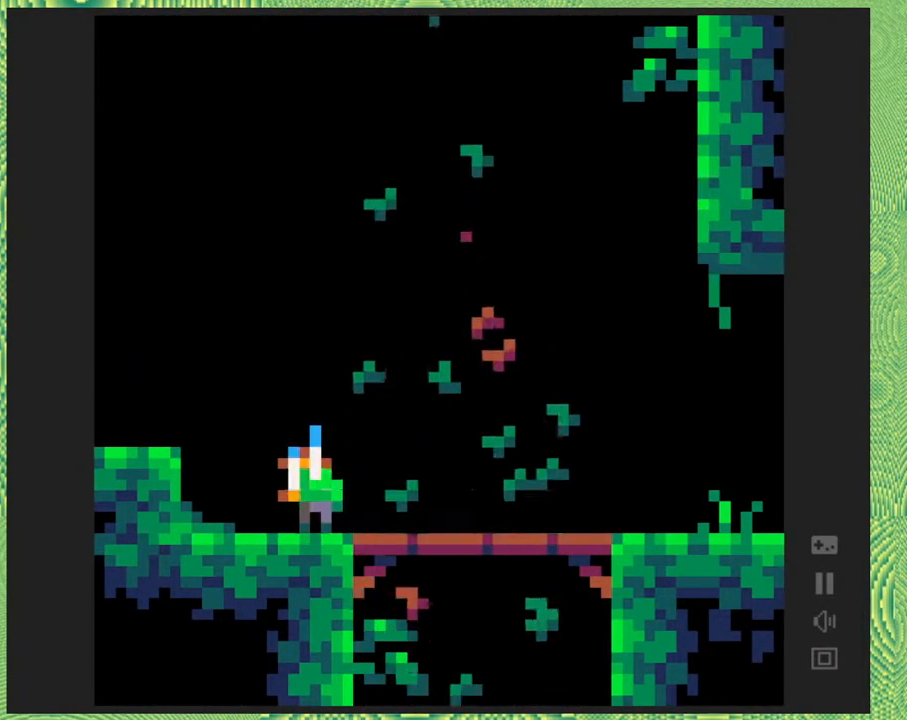
{"buttons": ["DPAD_LEFT"], "right_stick": "center", "events": [[183, "B", "down"], [467, "B", "up"]]}
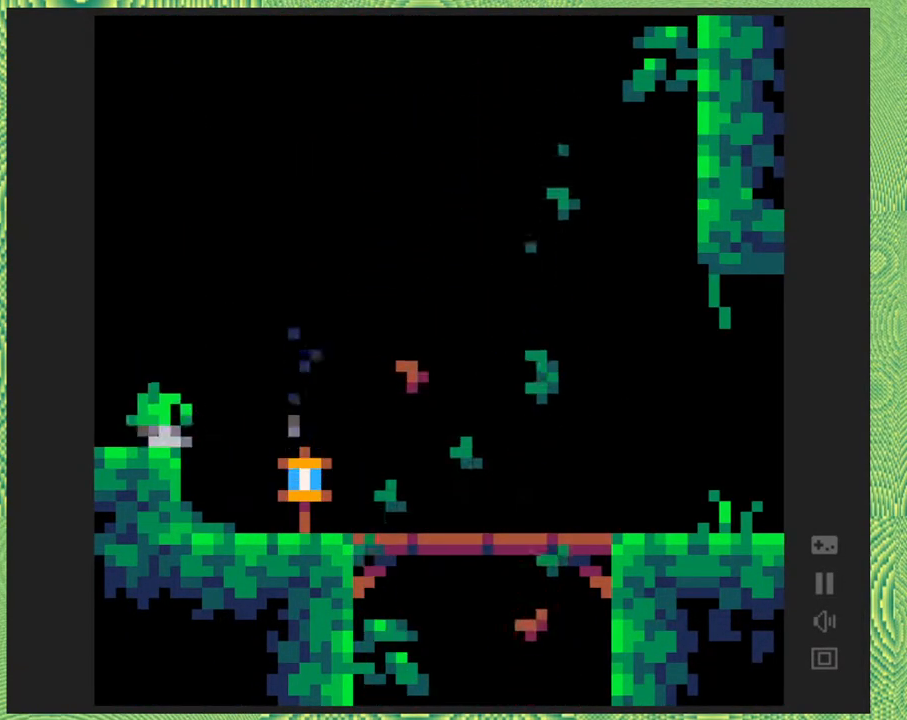
{"buttons": ["DPAD_LEFT"], "right_stick": "center", "events": []}
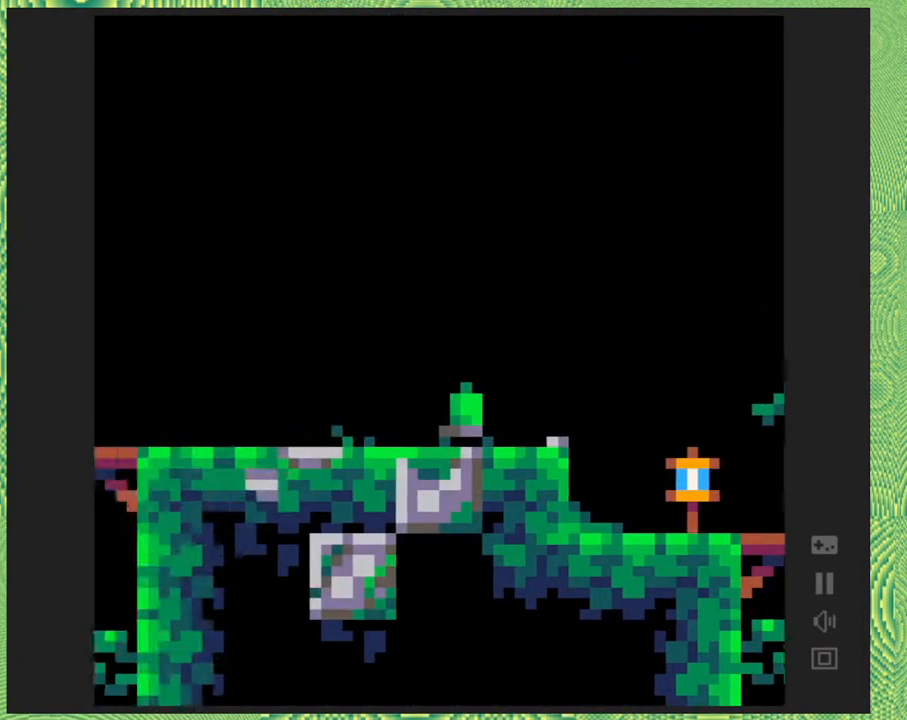
{"buttons": ["DPAD_LEFT"], "right_stick": "center", "events": []}
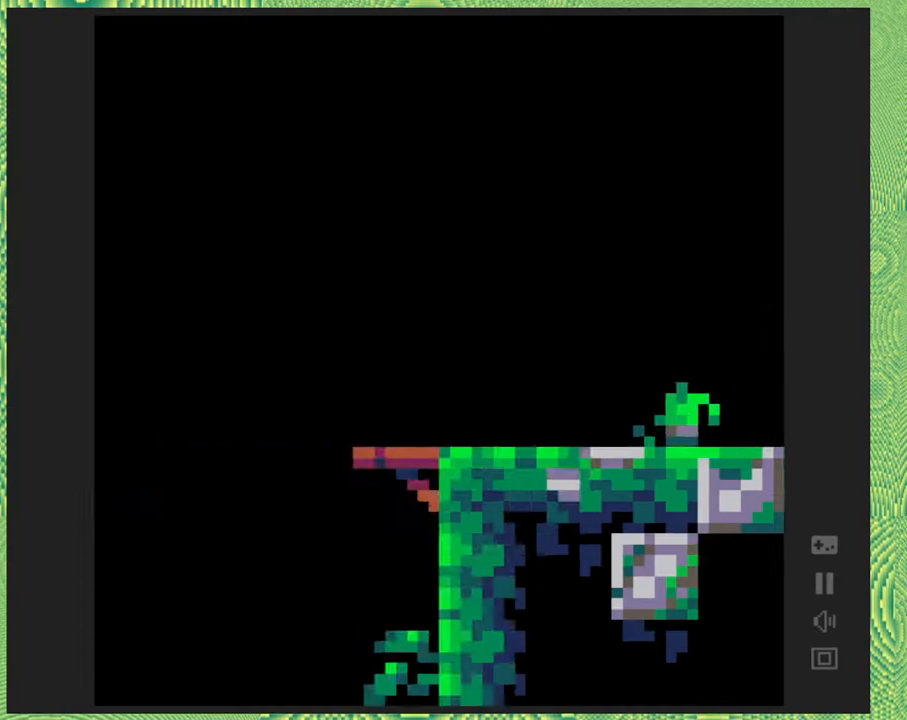
{"buttons": ["DPAD_LEFT"], "right_stick": "center", "events": []}
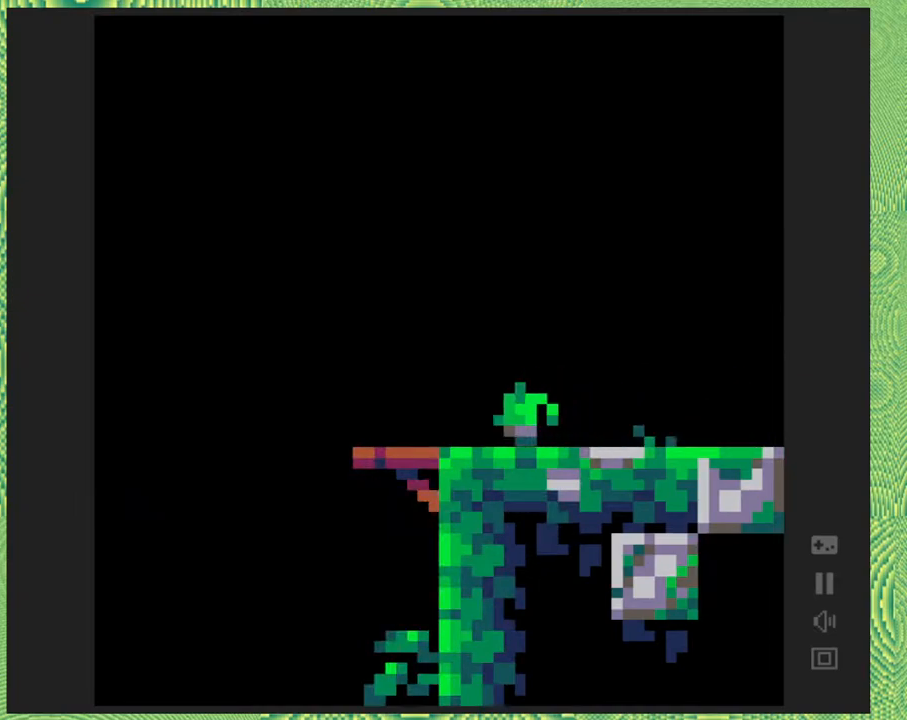
{"buttons": ["DPAD_LEFT"], "right_stick": "center", "events": []}
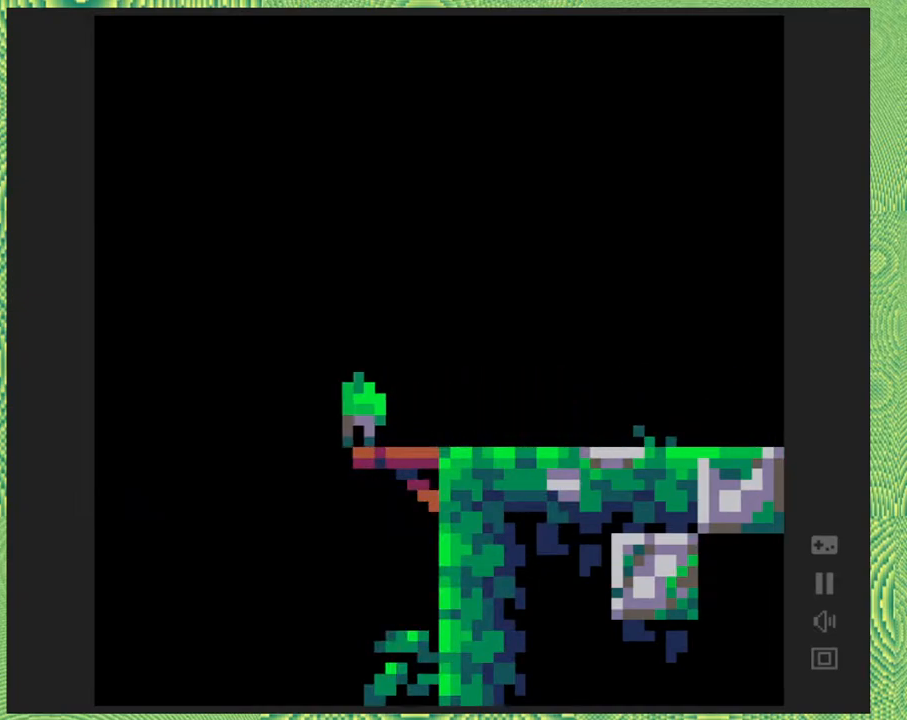
{"buttons": ["B"], "right_stick": "center", "events": [[200, "B", "down"], [233, "DPAD_LEFT", "up"]]}
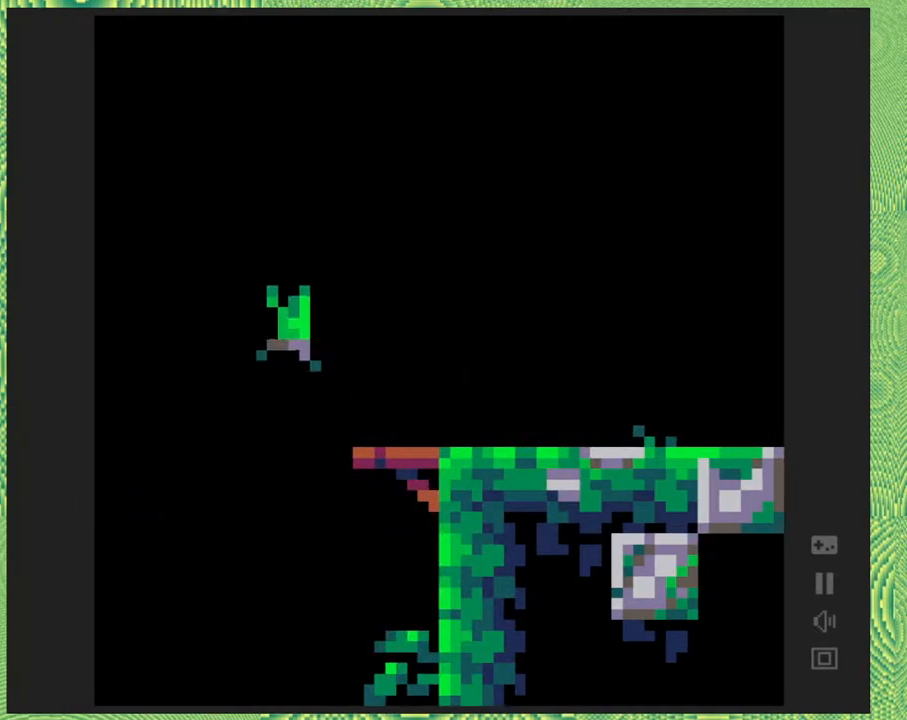
{"buttons": ["B"], "right_stick": "center", "events": [[167, "B", "up"], [183, "B", "down"]]}
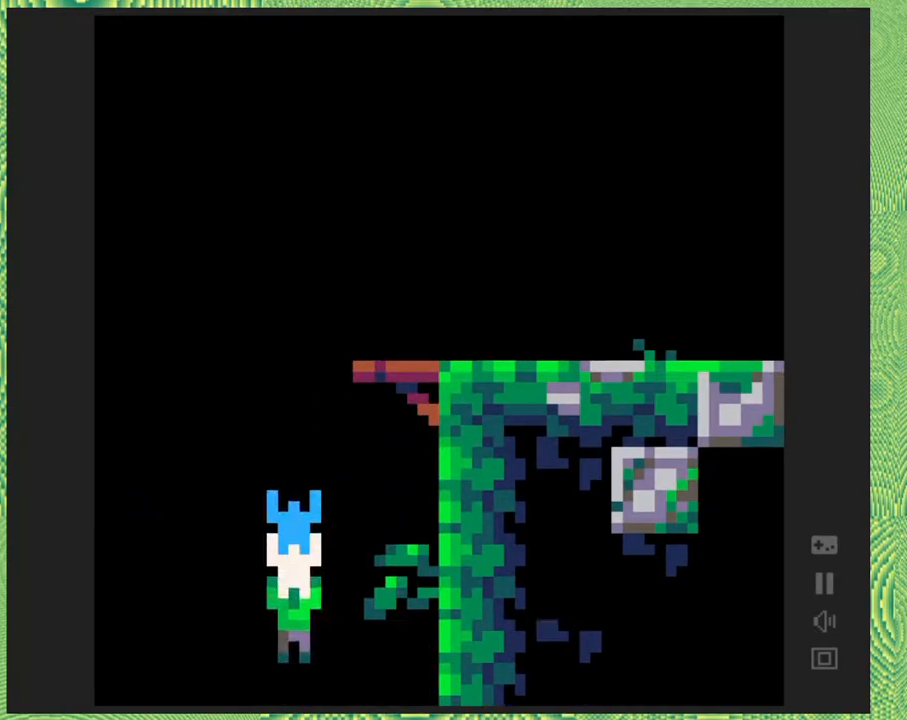
{"buttons": ["B"], "right_stick": "center", "events": []}
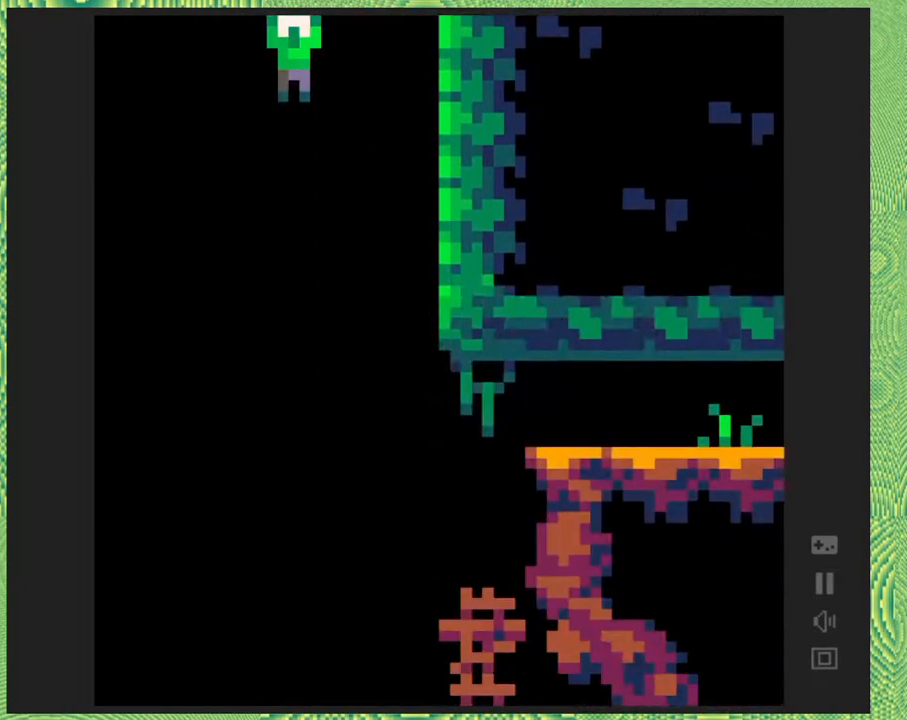
{"buttons": ["B"], "right_stick": "center", "events": []}
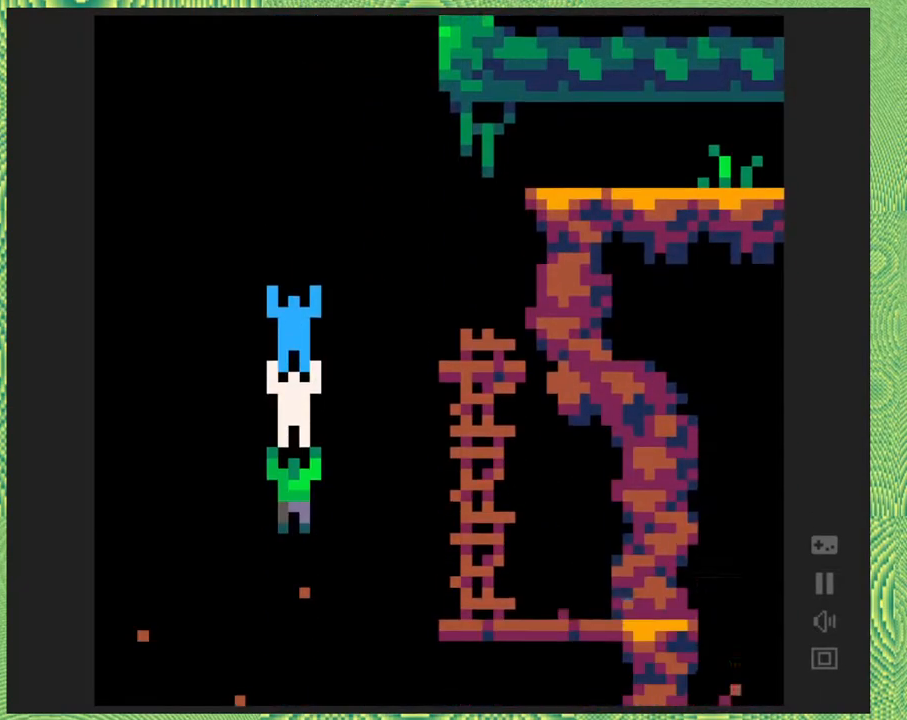
{"buttons": ["B"], "right_stick": "center", "events": []}
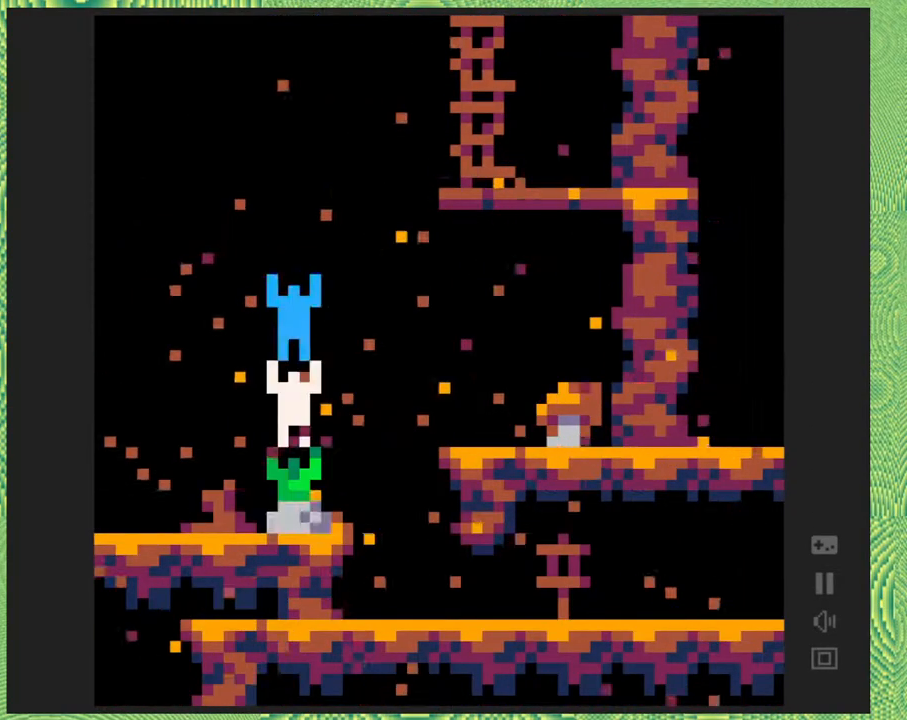
{"buttons": ["DPAD_RIGHT"], "right_stick": "center", "events": [[283, "DPAD_RIGHT", "down"], [333, "B", "up"]]}
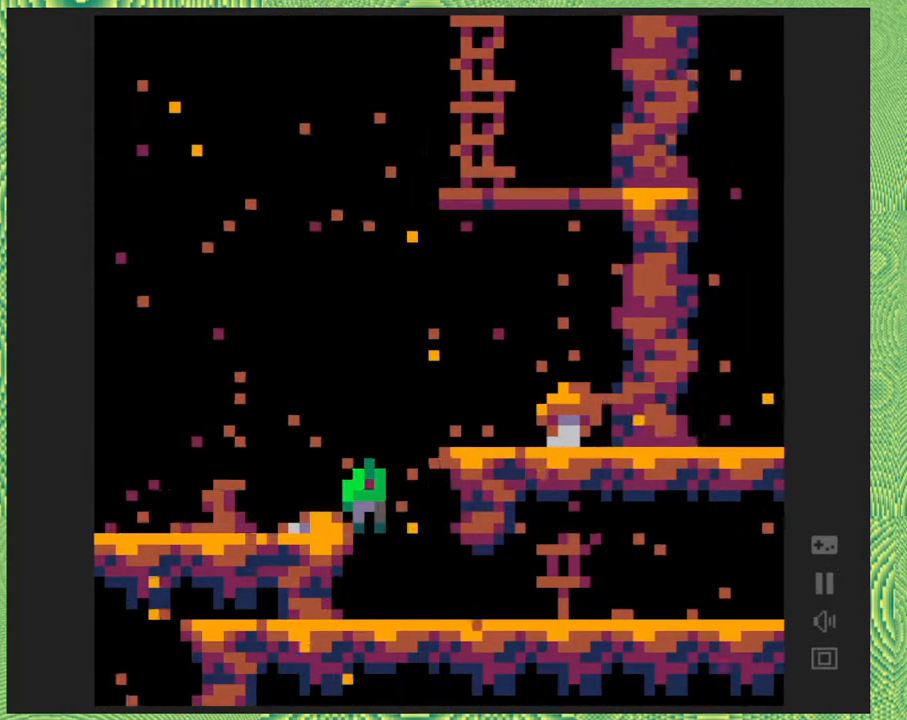
{"buttons": ["DPAD_RIGHT"], "right_stick": "center", "events": []}
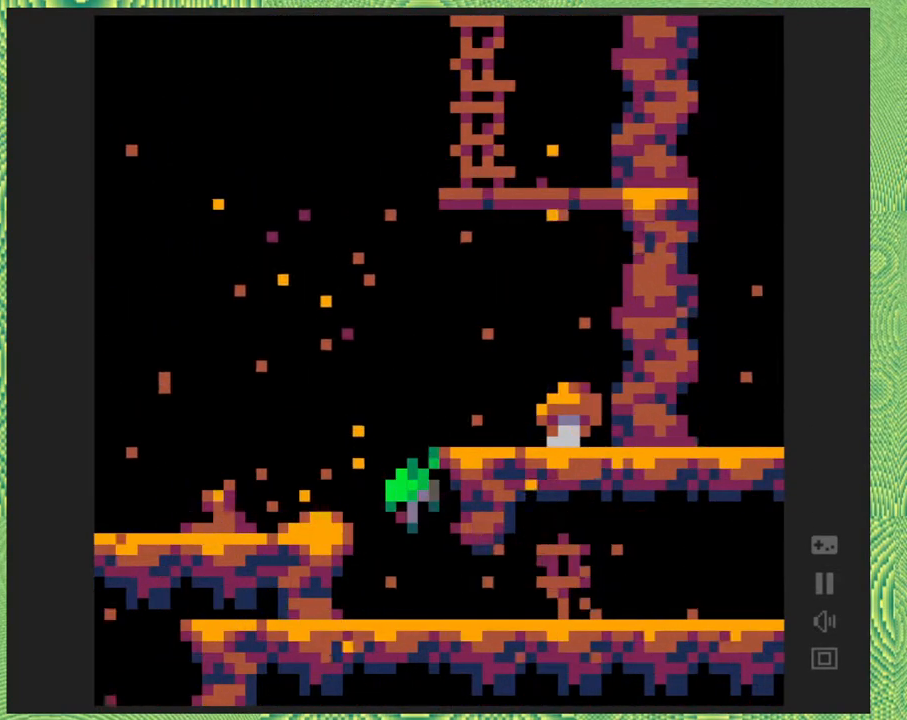
{"buttons": [], "right_stick": "center", "events": [[117, "DPAD_RIGHT", "up"], [217, "DPAD_LEFT", "down"], [383, "DPAD_LEFT", "up"], [417, "DPAD_DOWN", "down"], [450, "DPAD_DOWN", "up"]]}
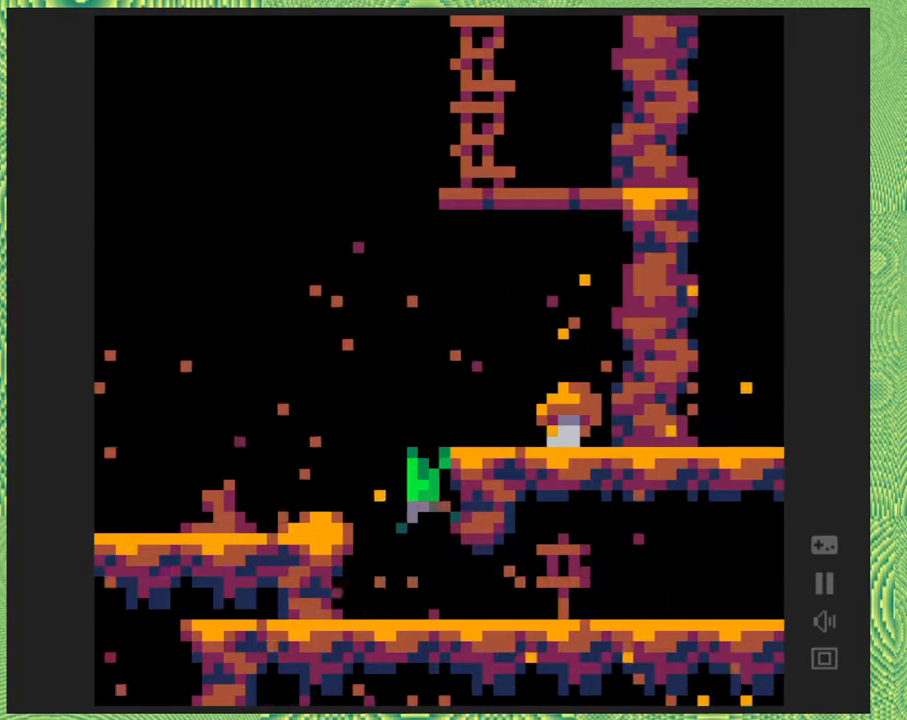
{"buttons": ["DPAD_RIGHT"], "right_stick": "center", "events": [[17, "DPAD_RIGHT", "down"], [117, "DPAD_RIGHT", "up"], [450, "DPAD_RIGHT", "down"]]}
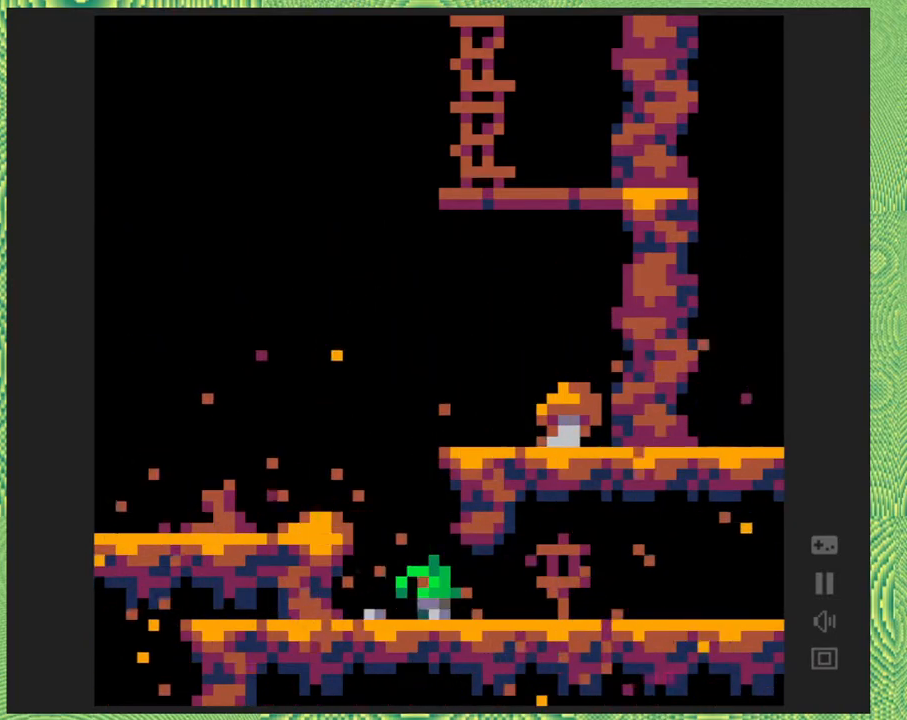
{"buttons": ["DPAD_RIGHT"], "right_stick": "center", "events": []}